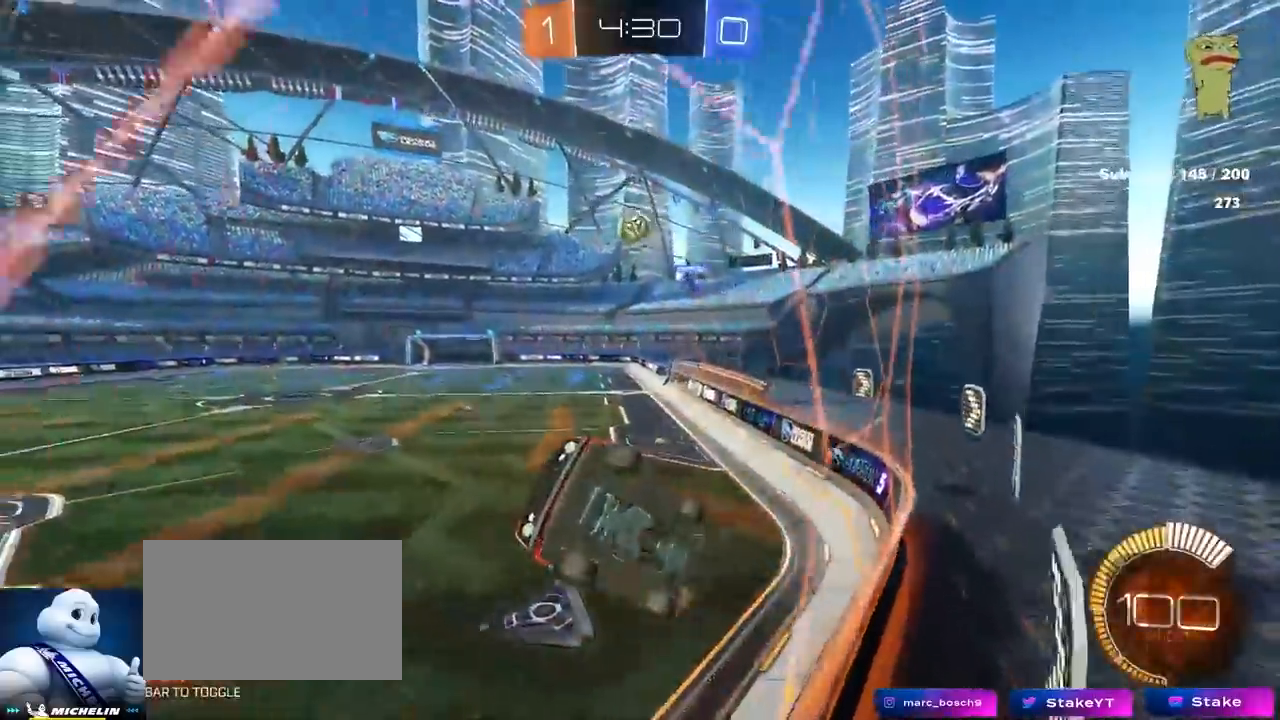
Gameplay with keyboard and mouse; each line is a JSON object with the keys and mouse buttons held at the frame after it. "events" lists presses ("down") and releases ("up") of "1", "2", "3", "4", "5", "a", "alt", "c", "caps_lock", "ctrl", "d", "e", "f", "g", "q", "r", "s", "shift", "space", "t", "tab", "v", "w", "x", "z", "mouse_left", "mouse_wheel" and "mouse_right" between this image and that frame as [ms after this image, input, new state], when the widget could be followed in between. "mouse_left", "mouse_wheel", "mouse_right" = the "left", "wheel", "right" buttons of the "mouse" list. No other keys are recorded. "wheel" means that the mouse wheel is clicked or scrolled. "mouse_move" is the direction in which the mouse moves at that frame (one of eight, or "still"), when it could be read.
{"keys": ["w"], "mouse": [], "mouse_move": "still", "events": [[50, "d", "down"], [233, "d", "up"]]}
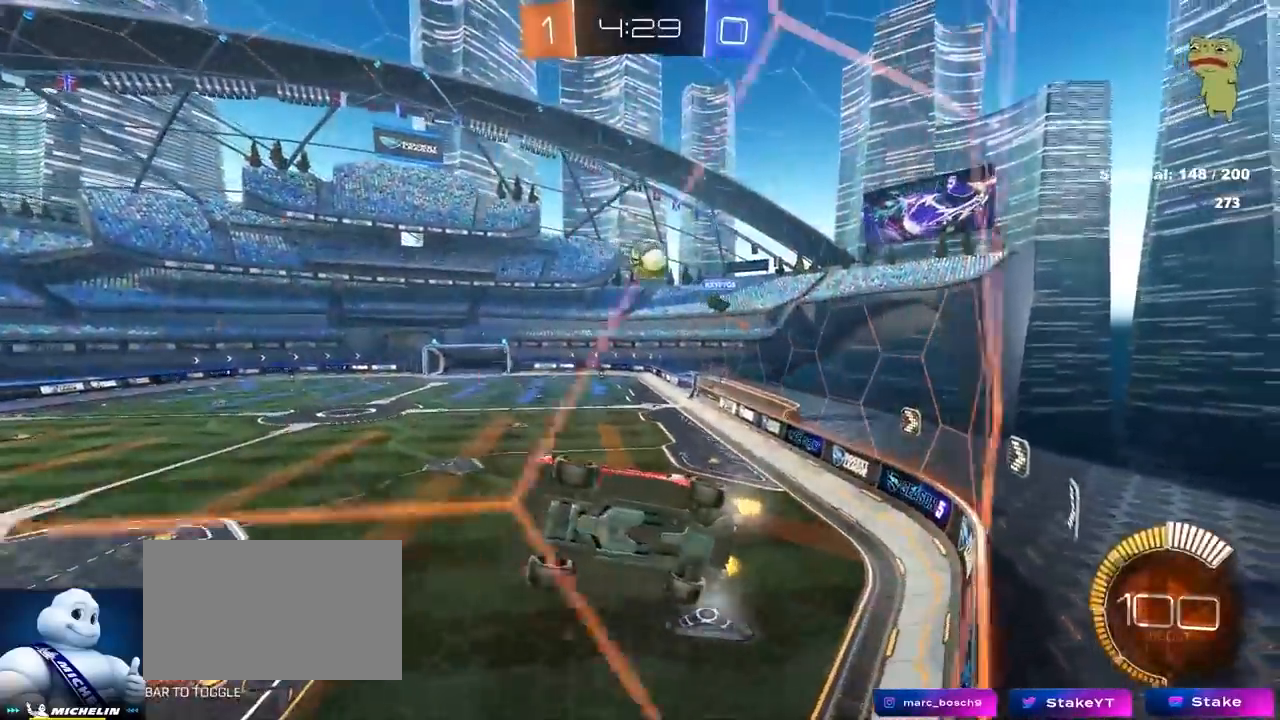
{"keys": ["d"], "mouse": [], "mouse_move": "still", "events": [[200, "w", "up"], [250, "d", "down"], [300, "s", "down"], [483, "s", "up"]]}
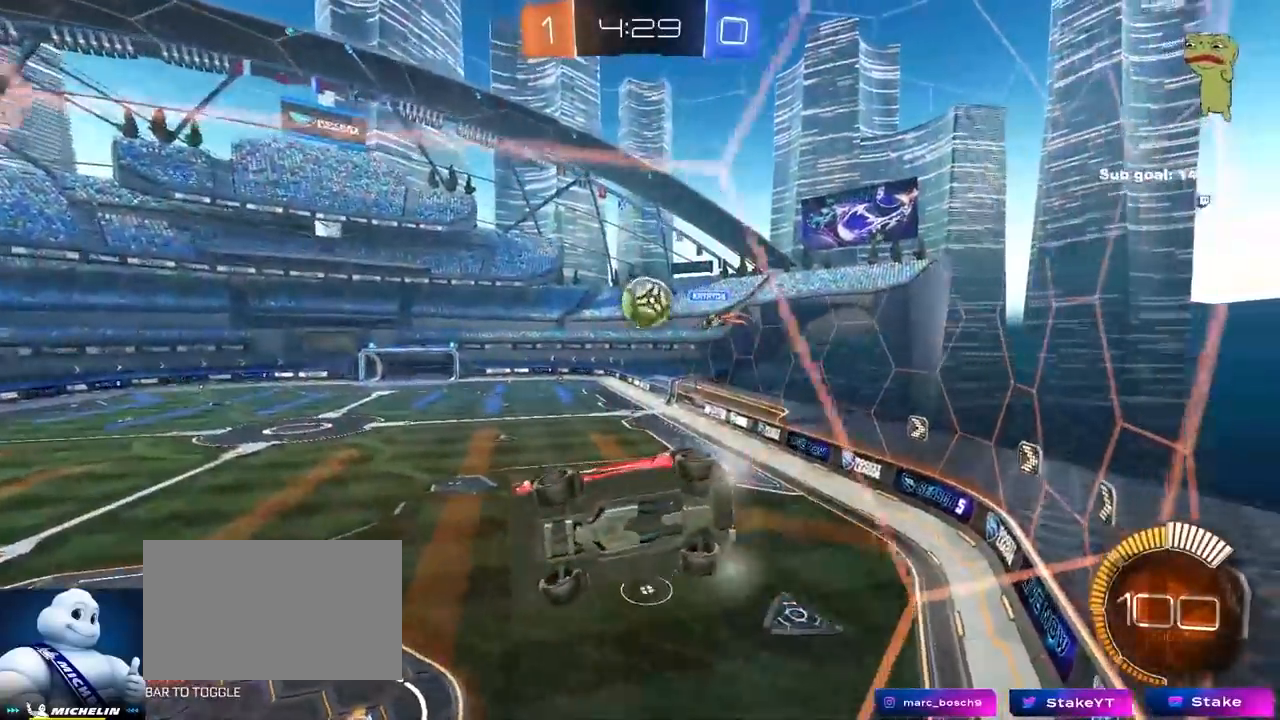
{"keys": ["w"], "mouse": [], "mouse_move": "still", "events": [[67, "w", "down"], [167, "mouse_left", "down"], [217, "d", "up"], [317, "a", "down"], [317, "mouse_left", "up"], [350, "a", "up"]]}
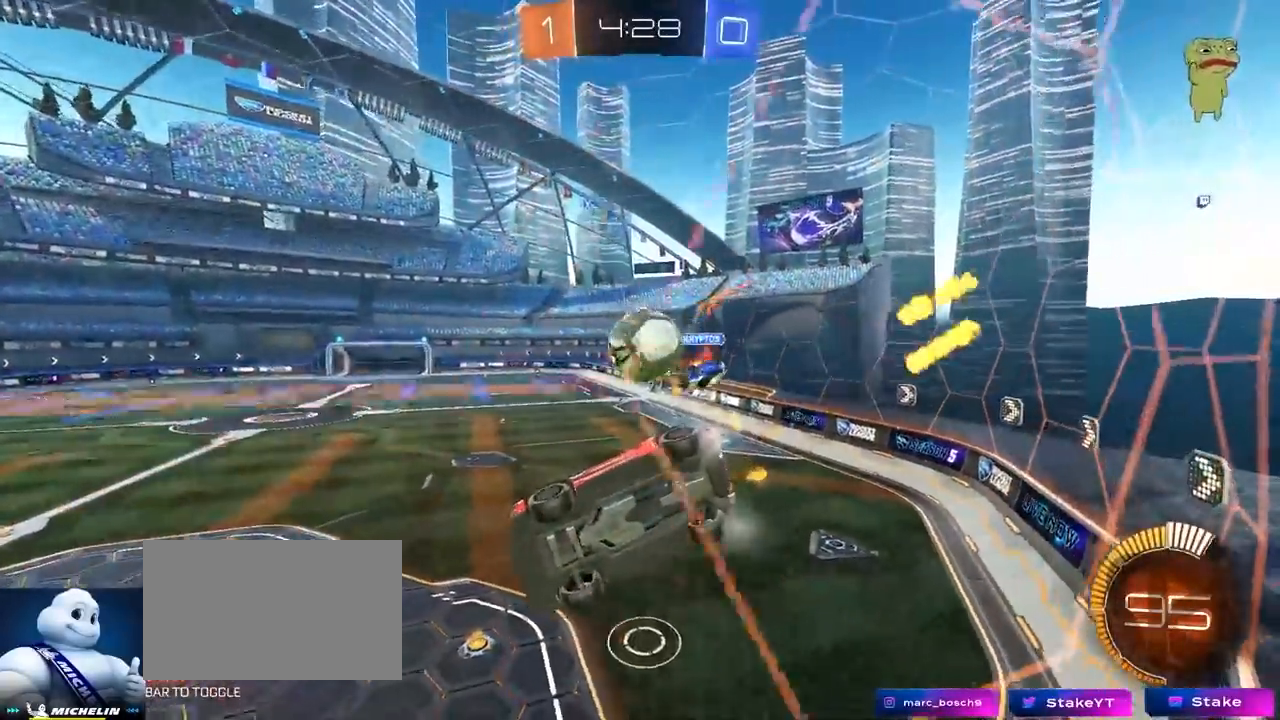
{"keys": ["w"], "mouse": [], "mouse_move": "still", "events": [[150, "a", "down"], [283, "a", "up"], [283, "d", "down"], [417, "d", "up"]]}
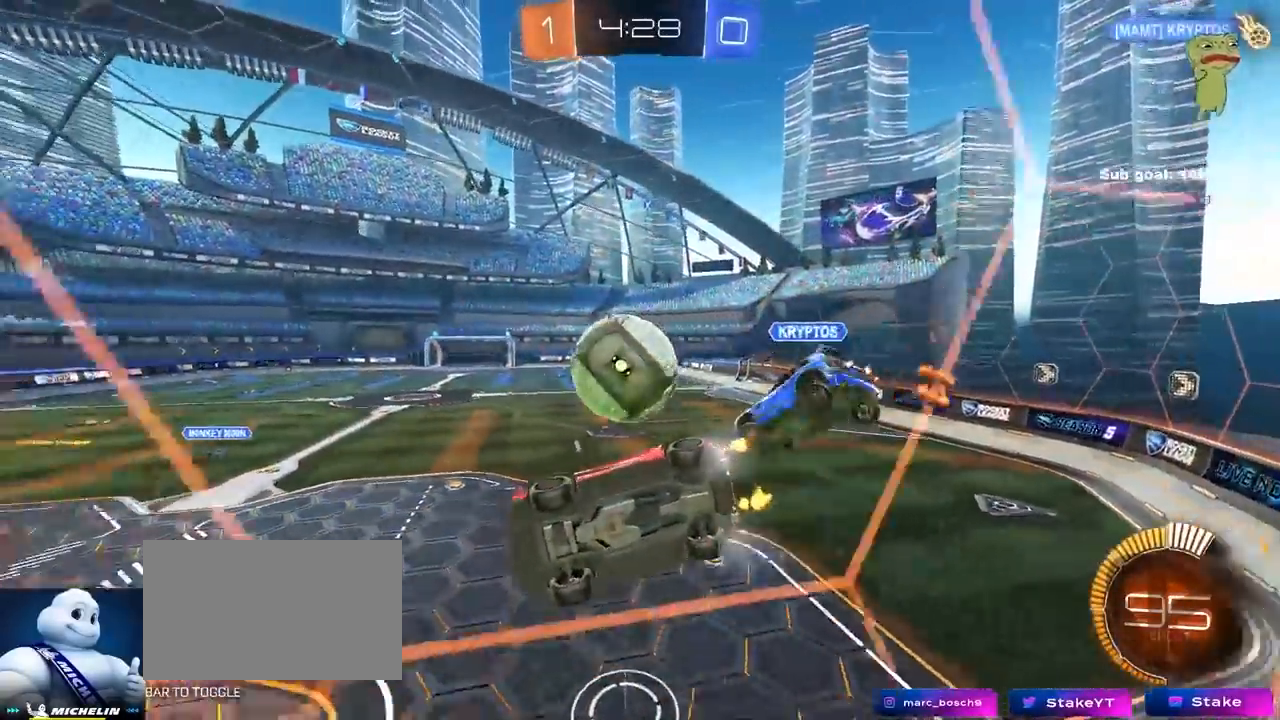
{"keys": ["s"], "mouse": [], "mouse_move": "still", "events": [[17, "d", "down"], [67, "d", "up"], [67, "mouse_left", "down"], [67, "mouse_right", "down"], [67, "w", "up"], [117, "mouse_left", "up"], [150, "a", "down"], [150, "s", "down"], [150, "shift", "down"], [200, "mouse_right", "up"], [200, "shift", "up"], [250, "shift", "down"], [350, "s", "up"], [433, "a", "up"], [433, "shift", "up"], [483, "s", "down"]]}
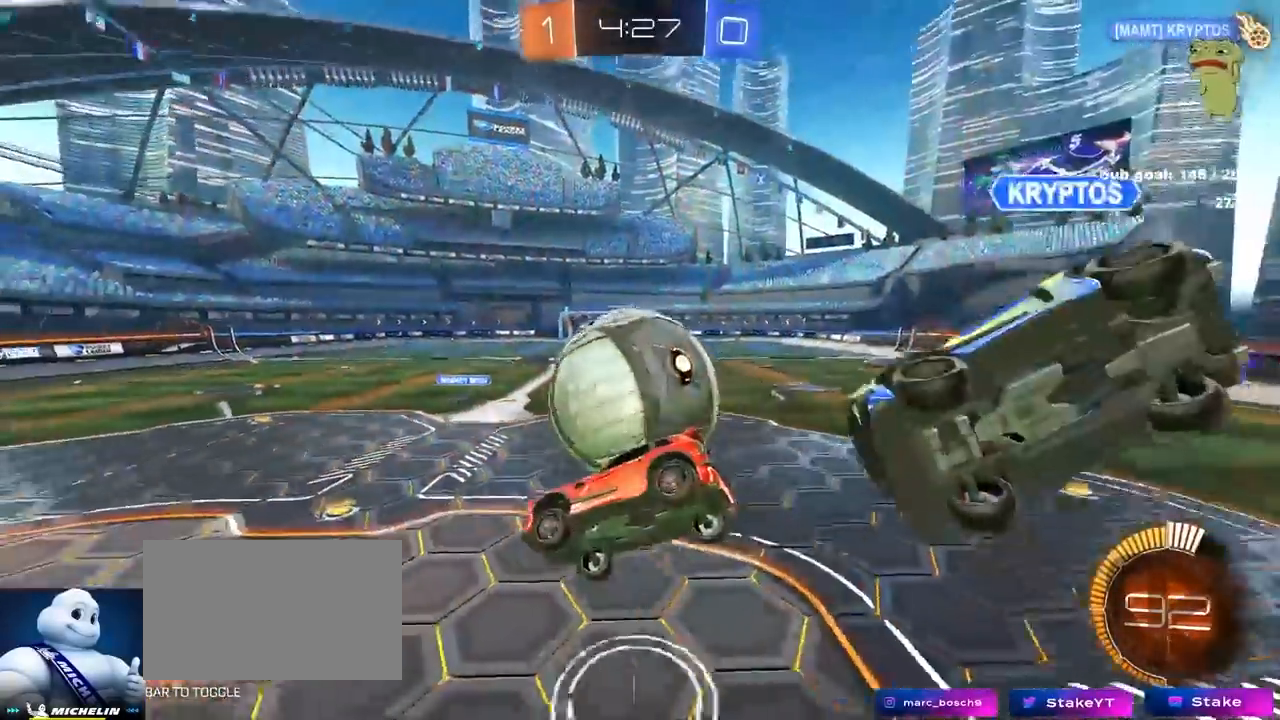
{"keys": ["a"], "mouse": ["left", "right"], "mouse_move": "down-left", "events": [[33, "d", "down"], [117, "mouse_left", "down"], [267, "d", "up"], [350, "d", "down"], [350, "s", "up"], [500, "a", "down"], [500, "d", "up"], [500, "mouse_right", "down"]]}
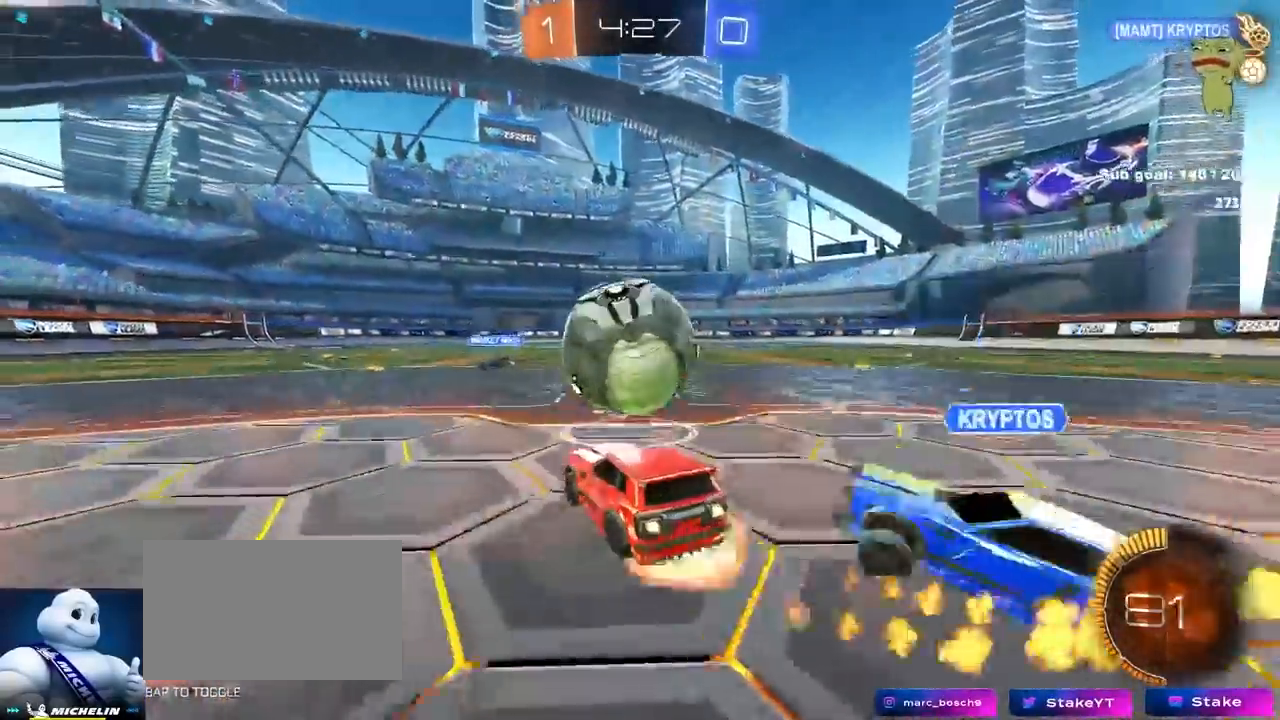
{"keys": ["a", "shift", "w"], "mouse": ["left"], "mouse_move": "still", "events": [[83, "shift", "down"], [183, "mouse_right", "up"], [183, "w", "down"], [233, "mouse_right", "down"], [367, "mouse_right", "up"]]}
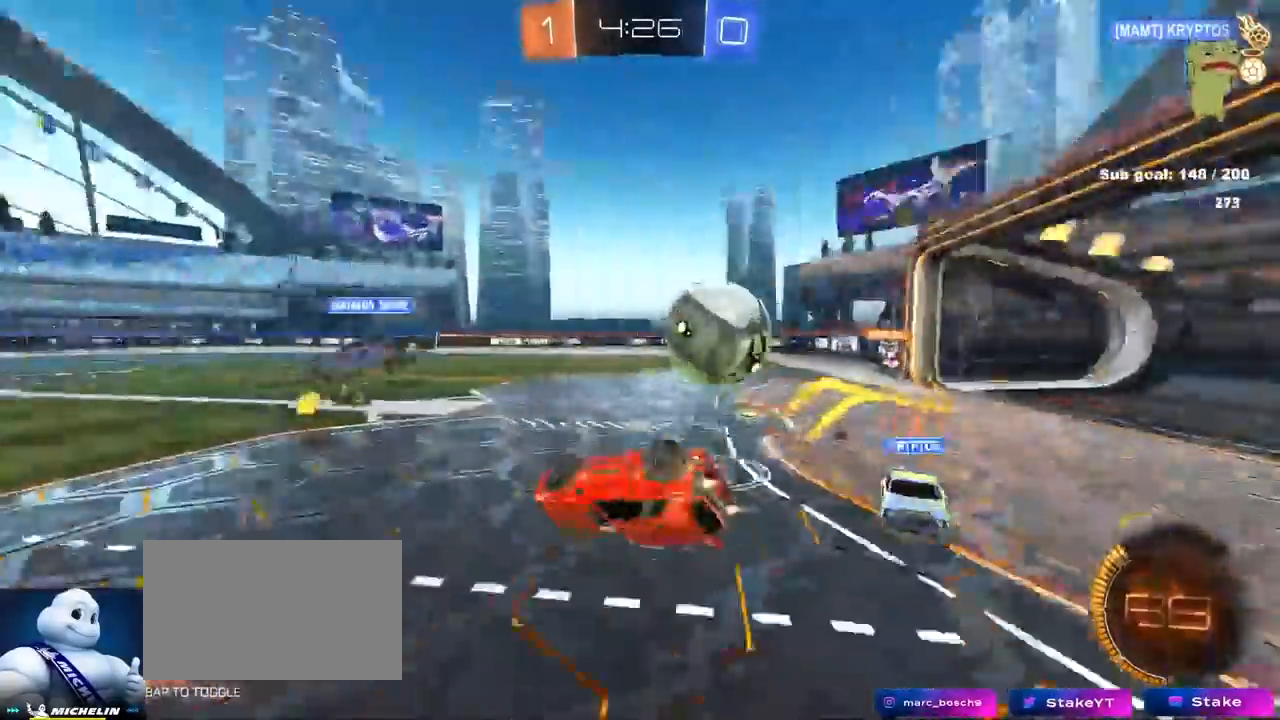
{"keys": ["a"], "mouse": [], "mouse_move": "still", "events": [[117, "w", "up"], [200, "mouse_left", "up"], [400, "shift", "up"]]}
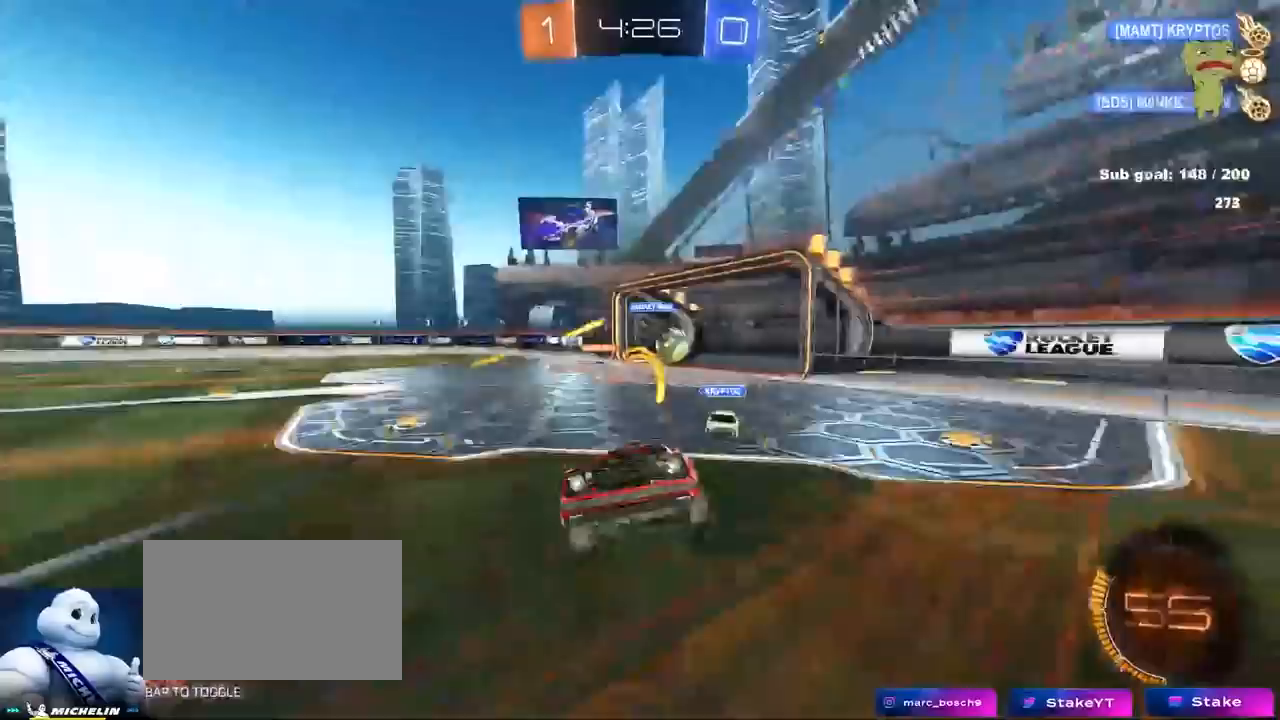
{"keys": ["a", "shift", "w"], "mouse": [], "mouse_move": "still", "events": [[33, "a", "up"], [367, "a", "down"], [367, "w", "down"], [500, "shift", "down"]]}
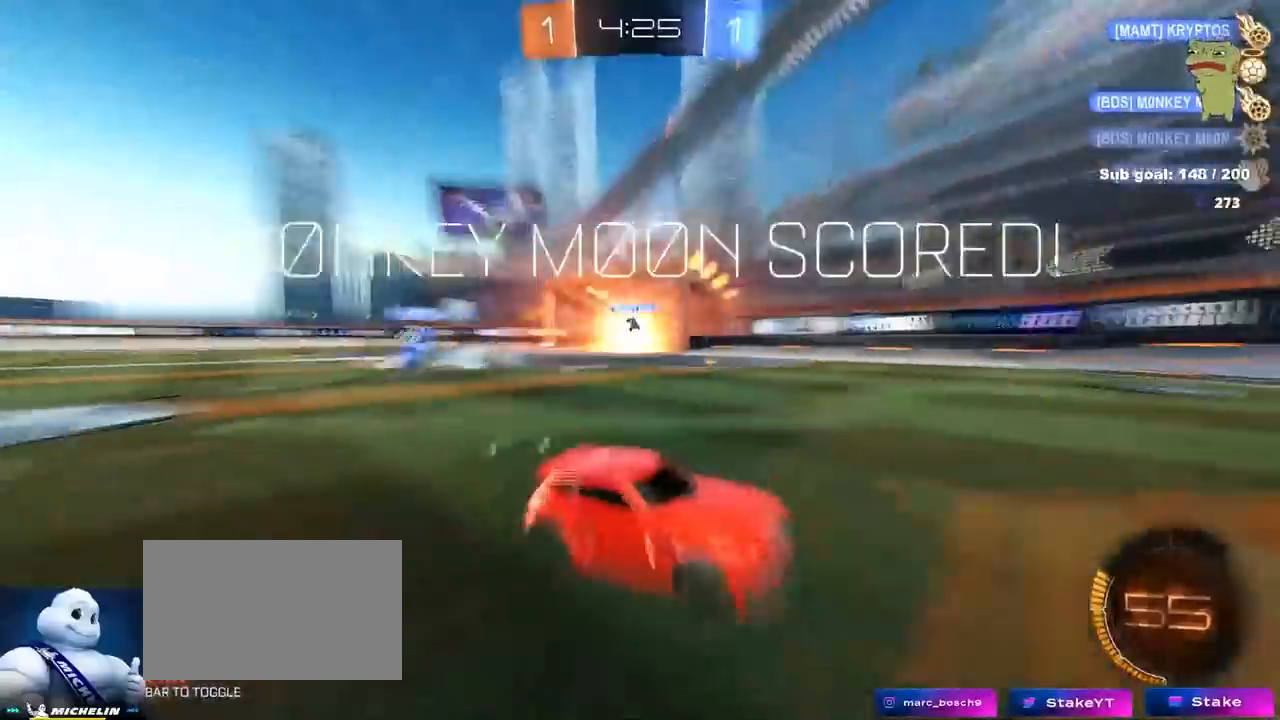
{"keys": ["w"], "mouse": [], "mouse_move": "still", "events": [[133, "shift", "up"], [317, "a", "up"]]}
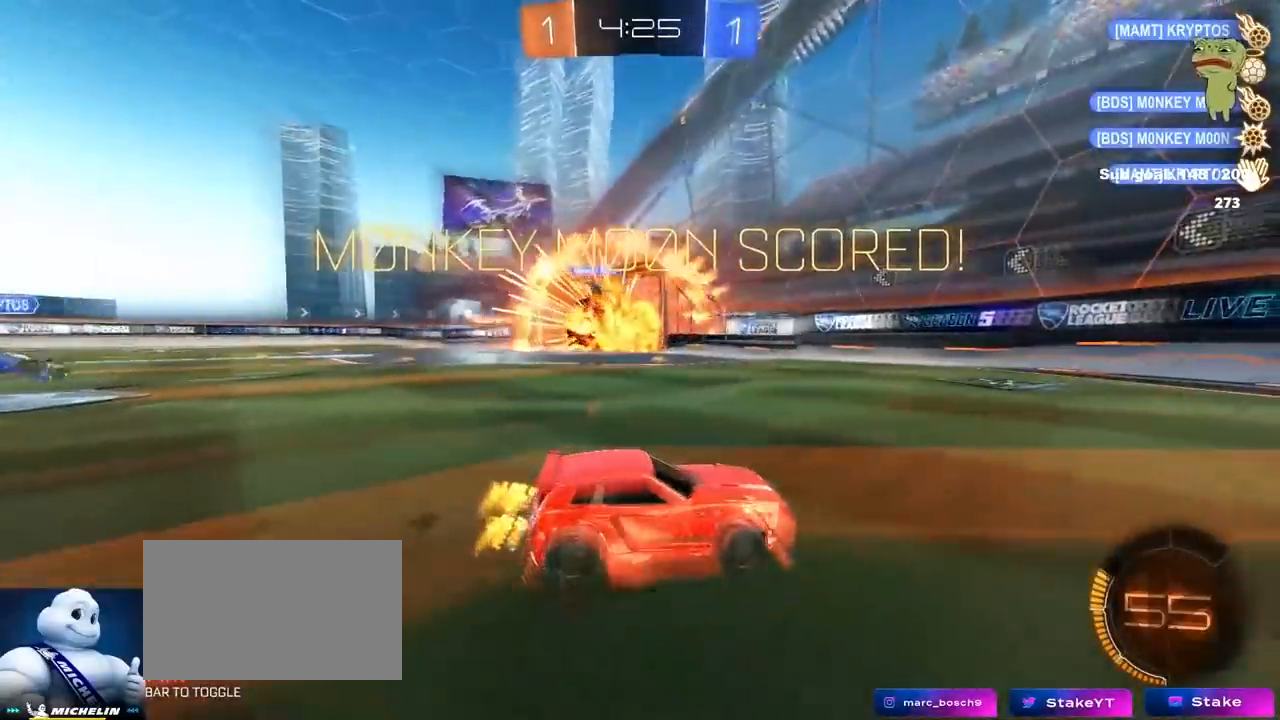
{"keys": ["a", "w"], "mouse": [], "mouse_move": "still", "events": [[17, "a", "down"], [67, "shift", "down"], [150, "shift", "up"], [200, "a", "up"], [300, "d", "down"], [383, "a", "down"], [383, "d", "up"]]}
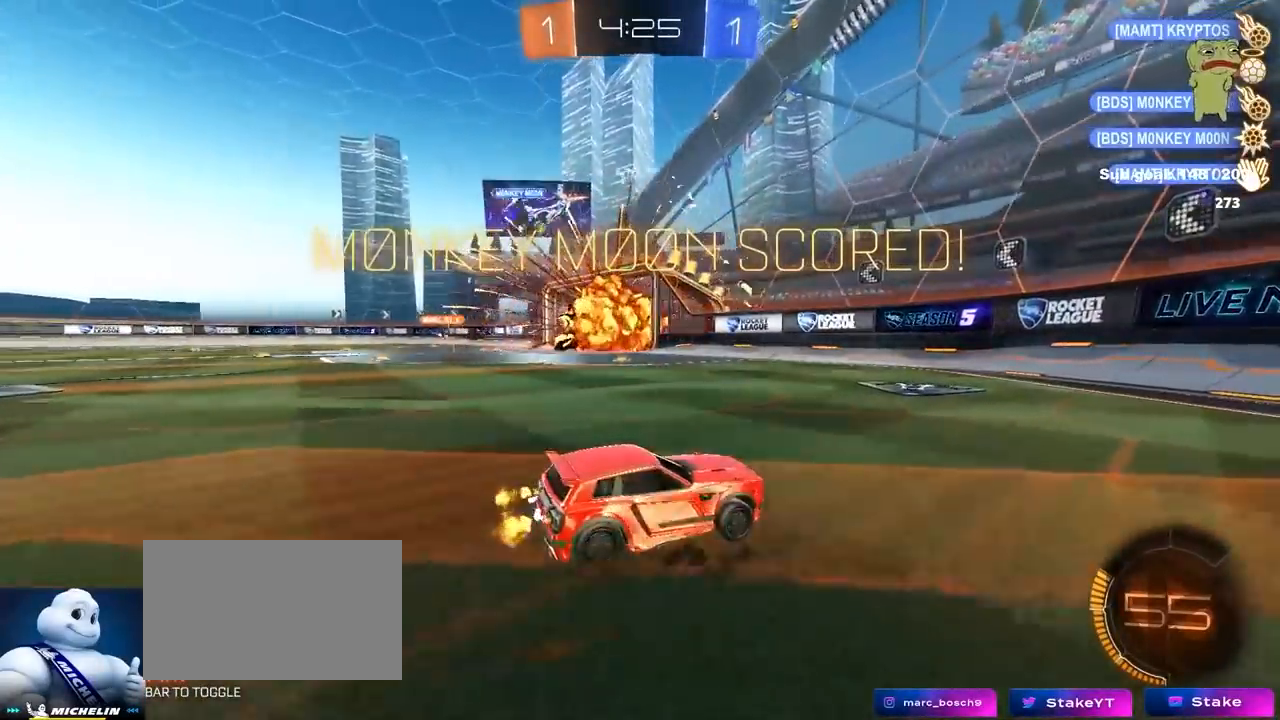
{"keys": ["a"], "mouse": ["left", "right"], "mouse_move": "still", "events": [[267, "a", "up"], [317, "mouse_left", "down"], [367, "a", "down"], [400, "mouse_right", "down"], [450, "w", "up"]]}
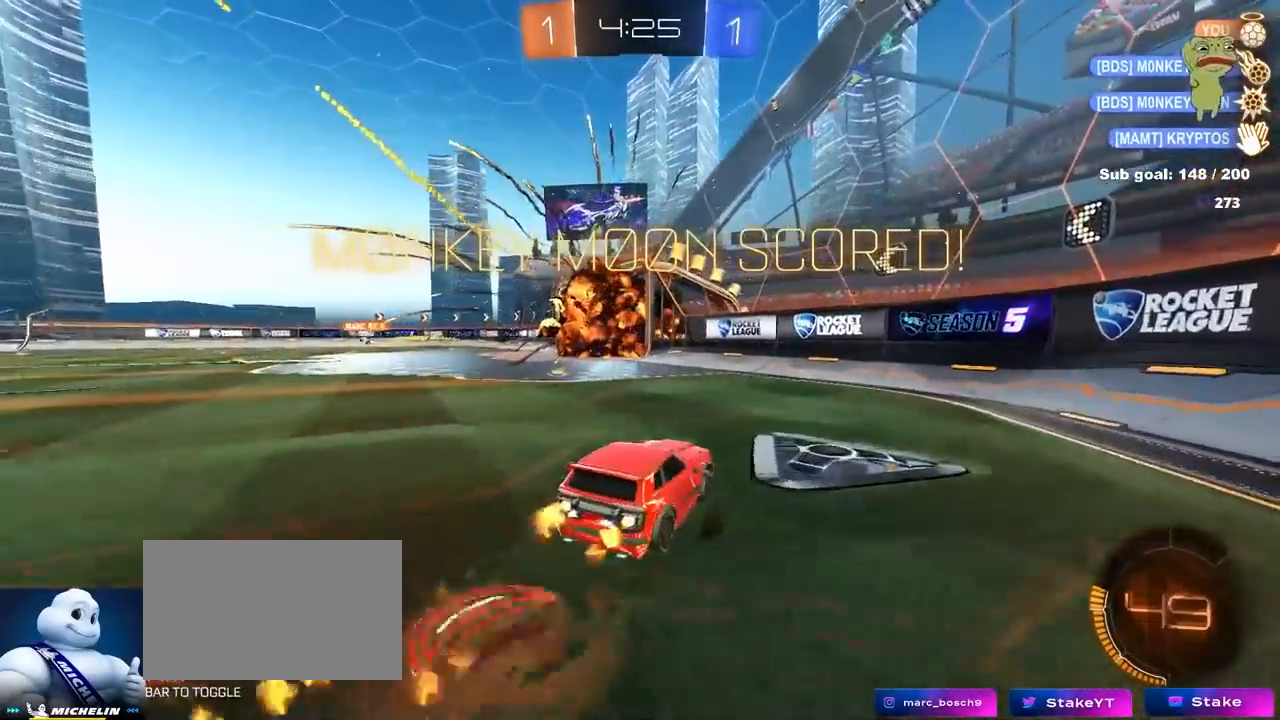
{"keys": [], "mouse": [], "mouse_move": "still", "events": [[50, "shift", "down"], [100, "s", "down"], [183, "mouse_right", "up"], [333, "mouse_left", "up"], [383, "s", "up"], [417, "a", "up"], [467, "shift", "up"]]}
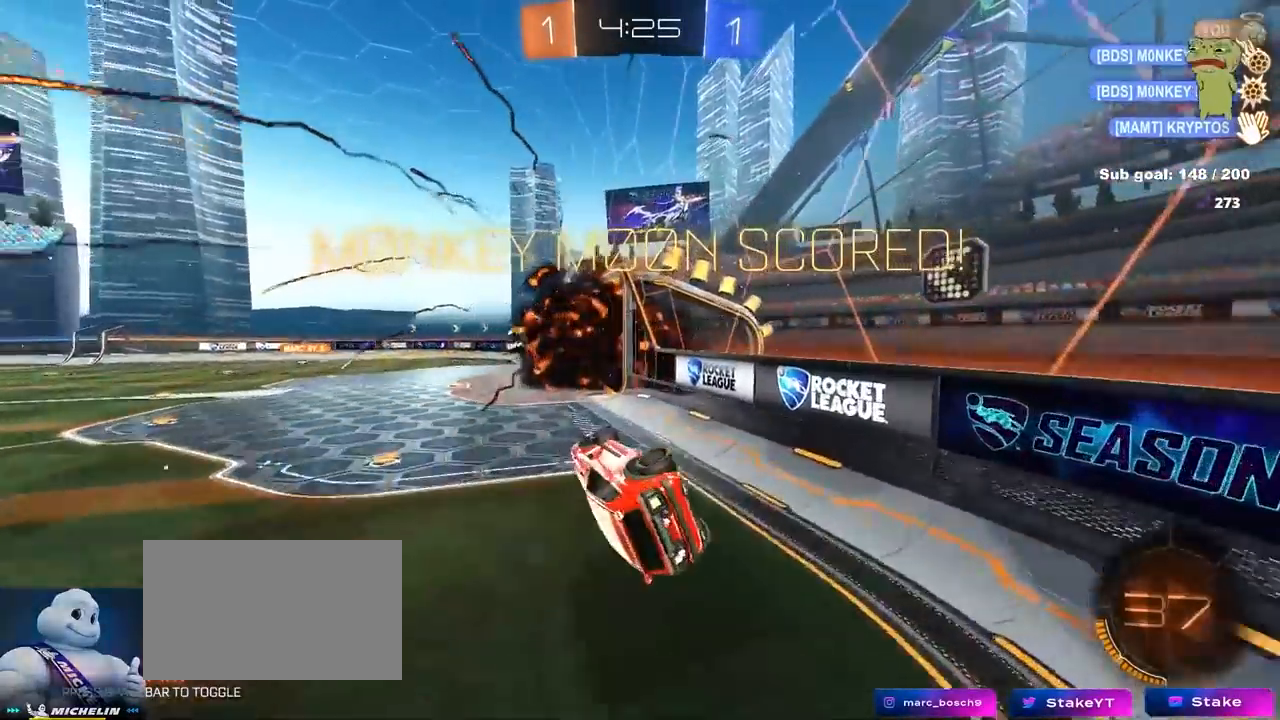
{"keys": ["shift"], "mouse": [], "mouse_move": "still", "events": [[17, "shift", "down"], [150, "d", "down"], [150, "w", "down"], [250, "mouse_right", "down"], [350, "mouse_right", "up"], [383, "d", "up"], [383, "mouse_right", "down"], [383, "w", "up"], [483, "mouse_right", "up"]]}
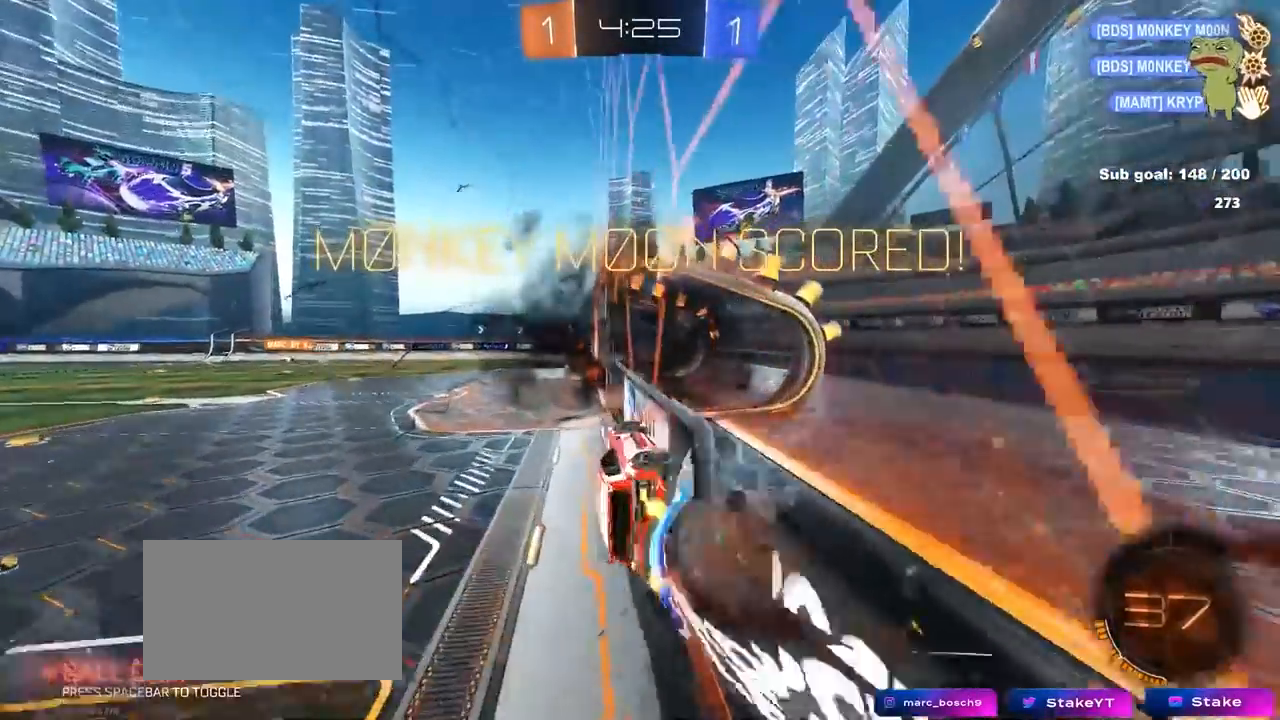
{"keys": [], "mouse": [], "mouse_move": "still", "events": [[33, "d", "down"], [83, "s", "down"], [267, "s", "up"], [267, "shift", "up"], [367, "d", "up"]]}
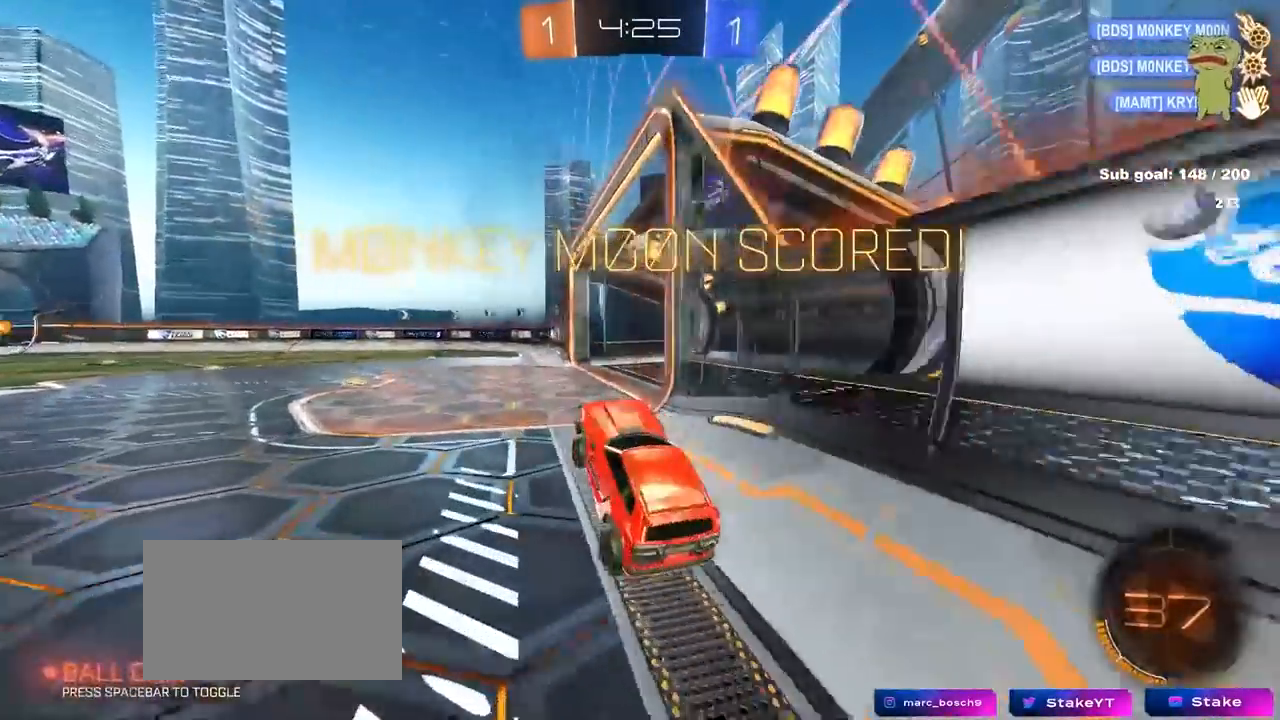
{"keys": ["d", "shift"], "mouse": ["right"], "mouse_move": "still", "events": [[50, "w", "down"], [100, "mouse_right", "down"], [150, "a", "down"], [200, "mouse_right", "up"], [233, "mouse_right", "down"], [333, "a", "up"], [333, "d", "down"], [383, "shift", "down"], [467, "w", "up"]]}
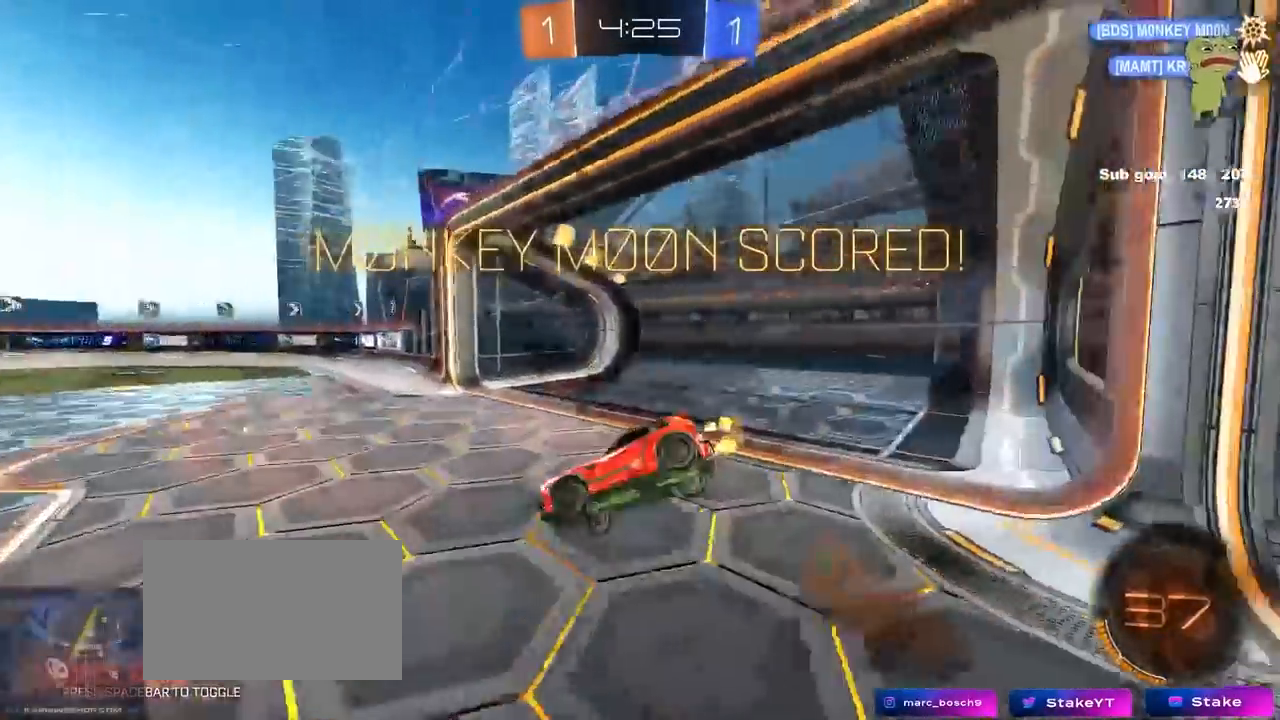
{"keys": [], "mouse": [], "mouse_move": "still", "events": [[17, "s", "down"], [150, "mouse_right", "up"], [300, "s", "up"], [383, "d", "up"], [500, "shift", "up"]]}
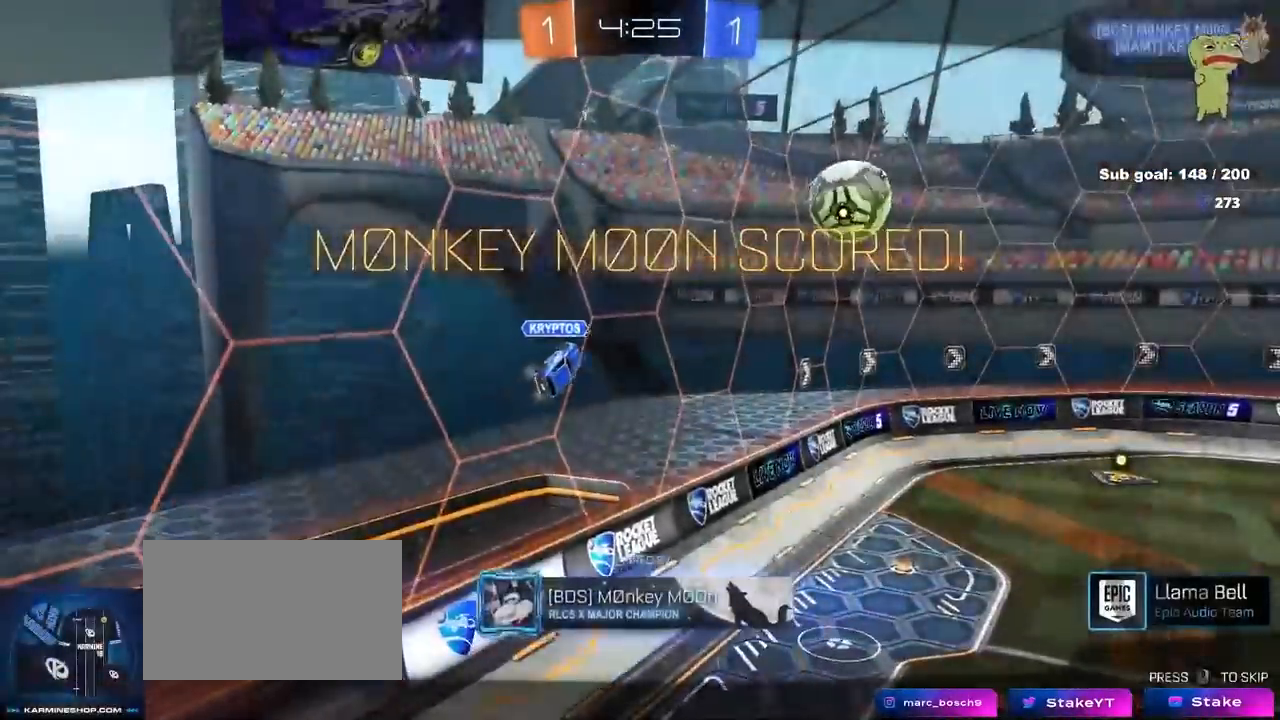
{"keys": [], "mouse": [], "mouse_move": "still", "events": [[217, "mouse_right", "down"], [417, "mouse_right", "up"]]}
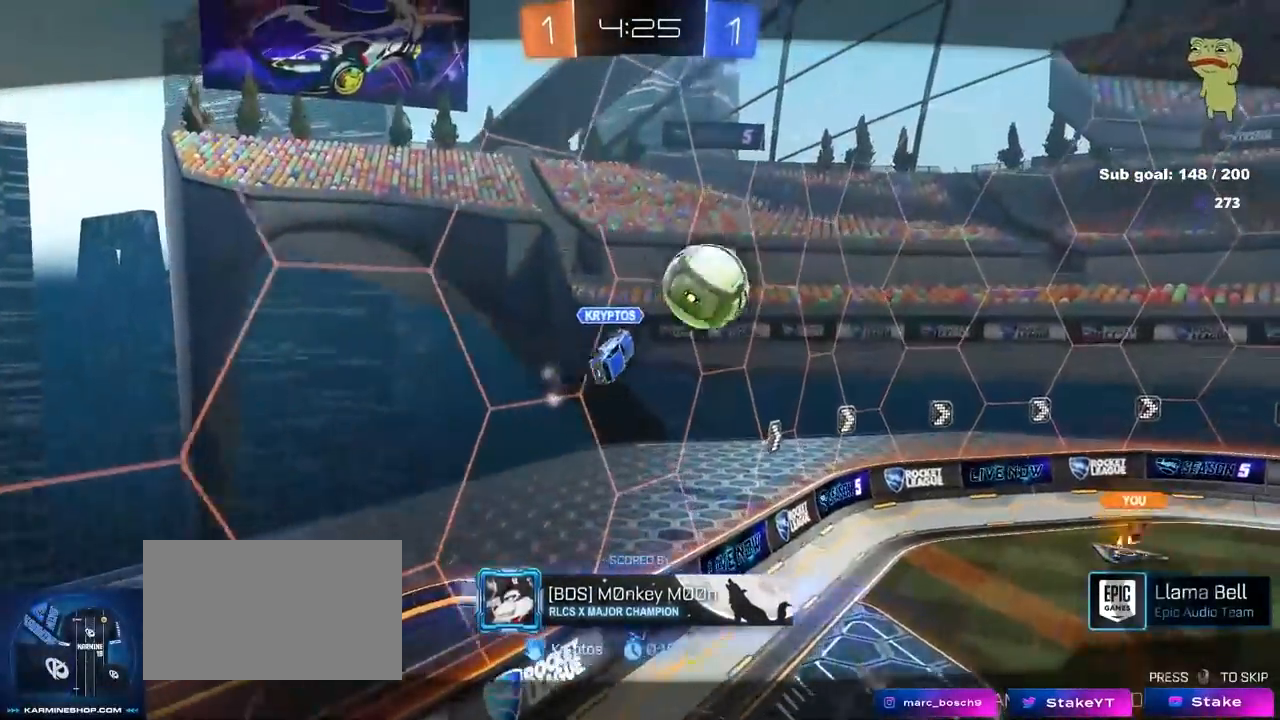
{"keys": [], "mouse": [], "mouse_move": "still", "events": []}
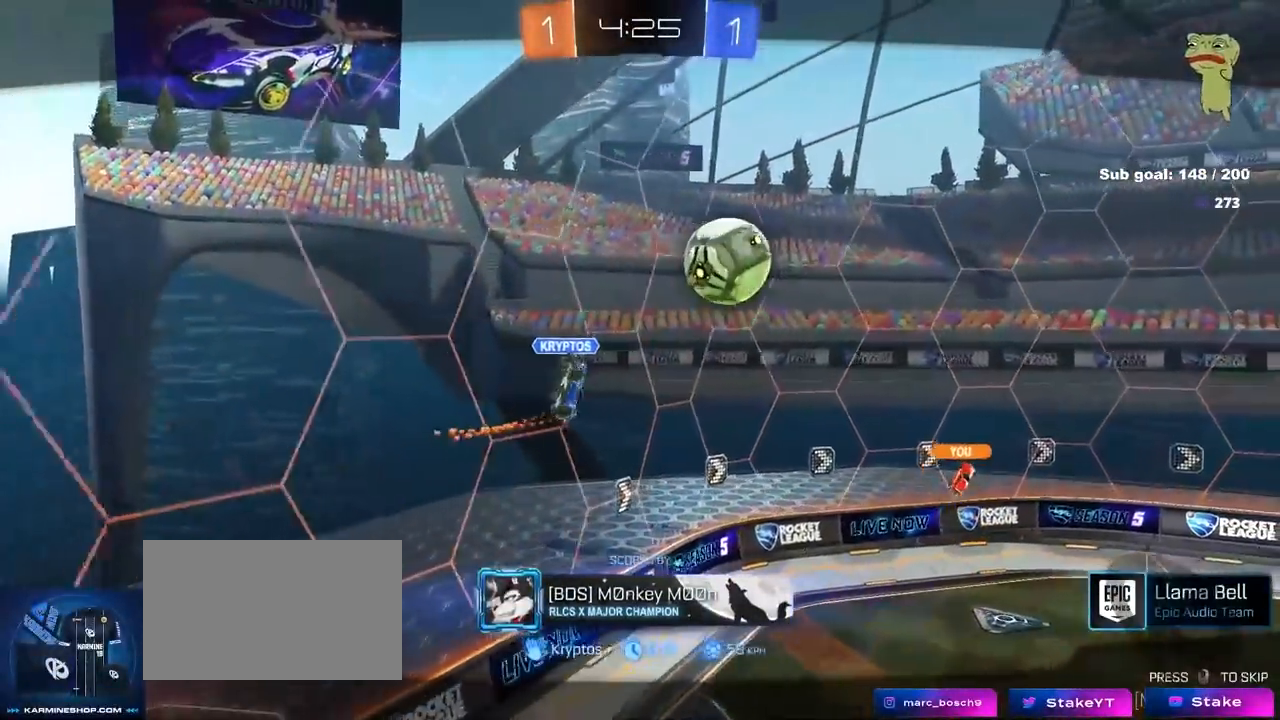
{"keys": [], "mouse": [], "mouse_move": "still", "events": []}
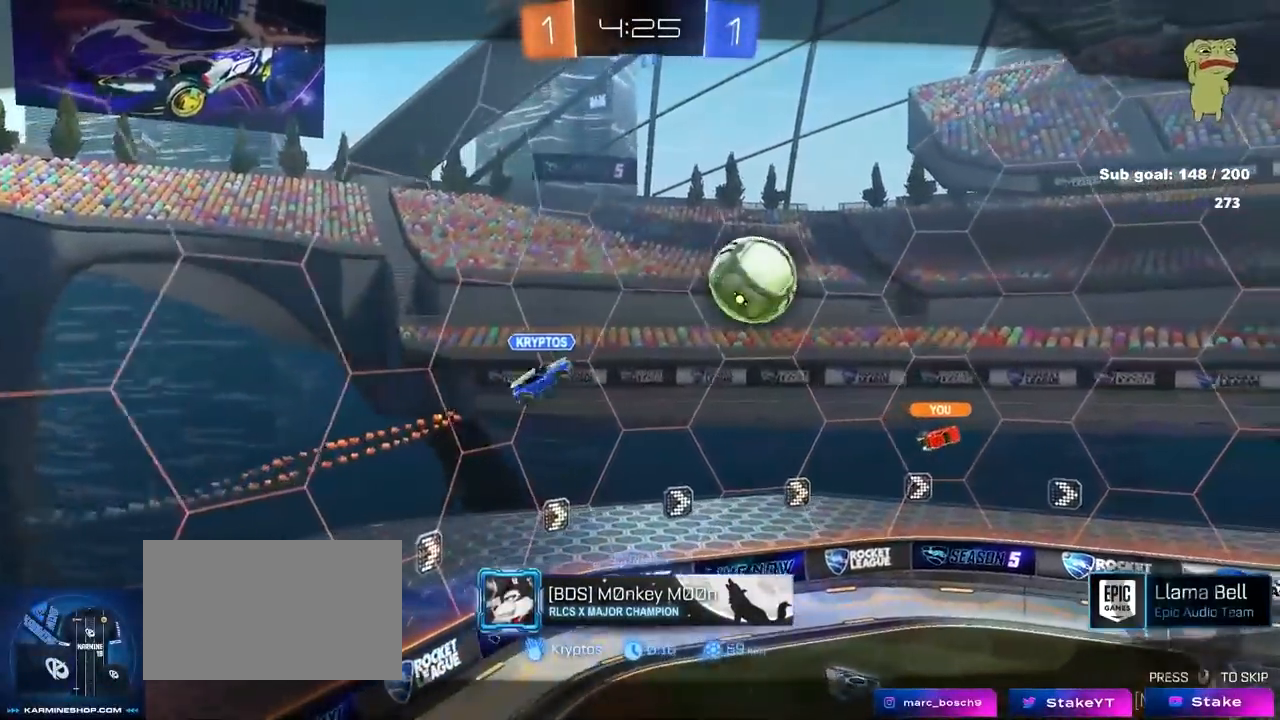
{"keys": [], "mouse": [], "mouse_move": "still", "events": []}
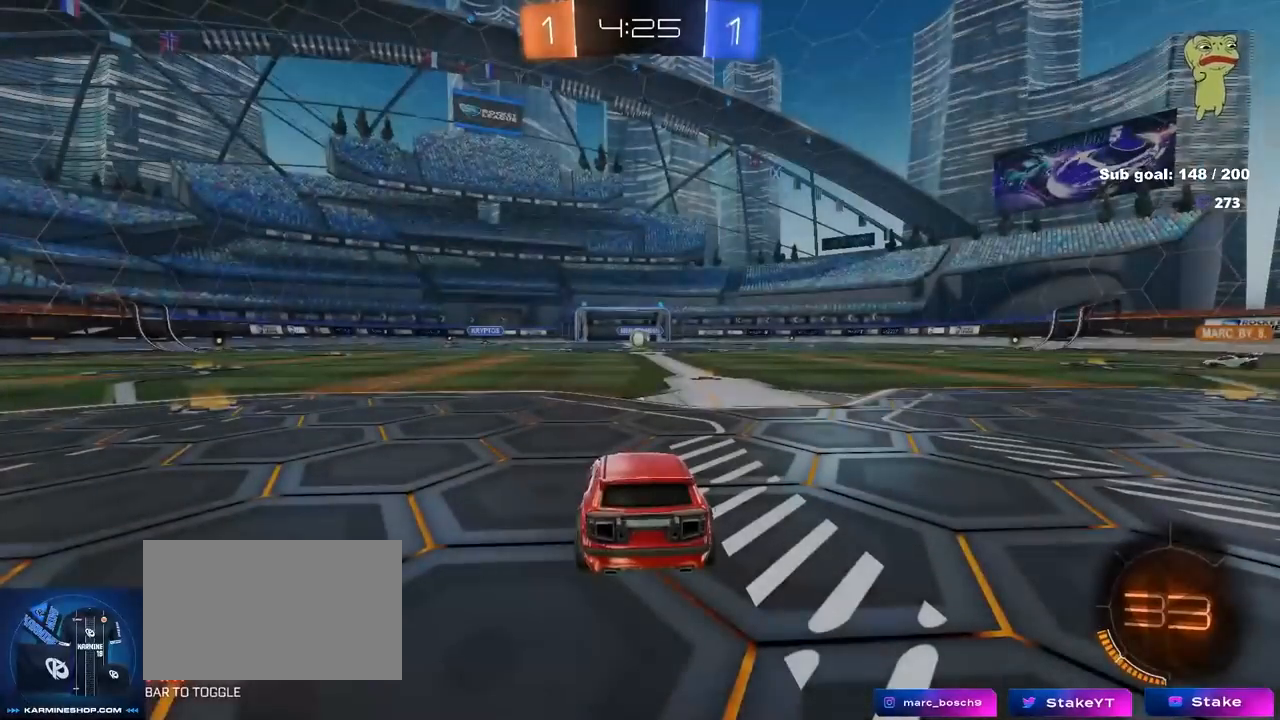
{"keys": [], "mouse": [], "mouse_move": "still", "events": []}
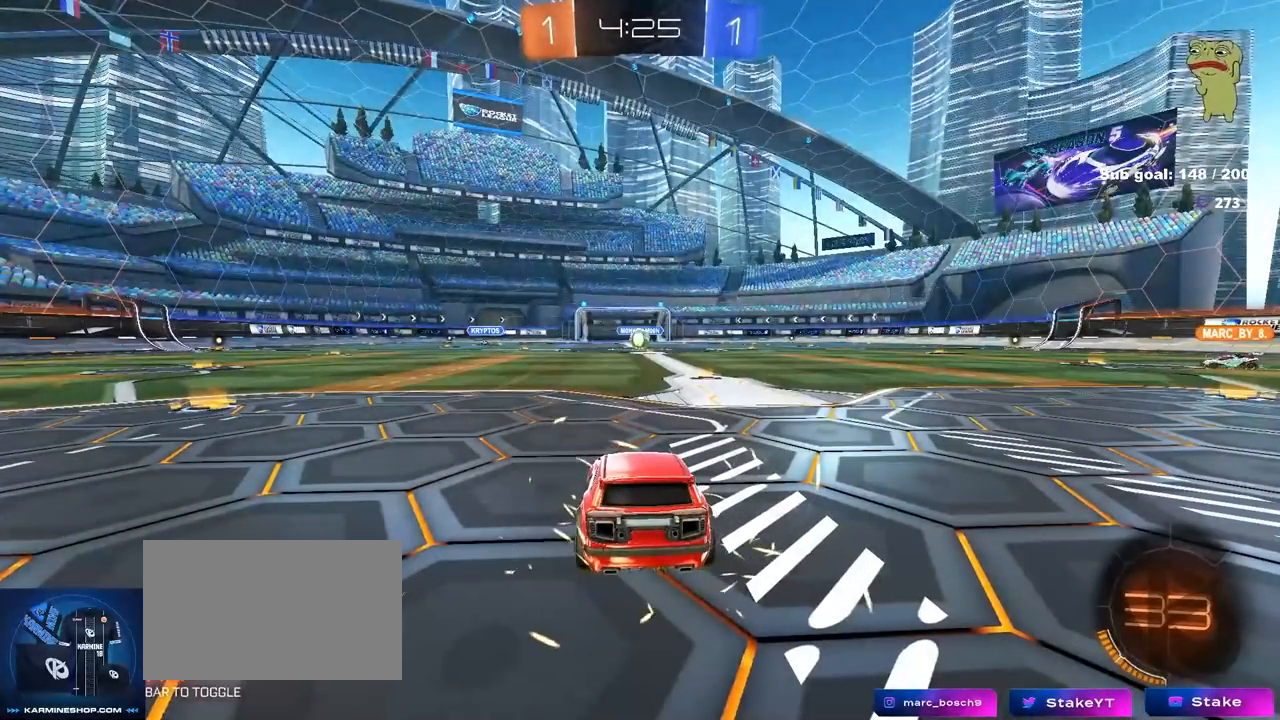
{"keys": [], "mouse": [], "mouse_move": "still", "events": []}
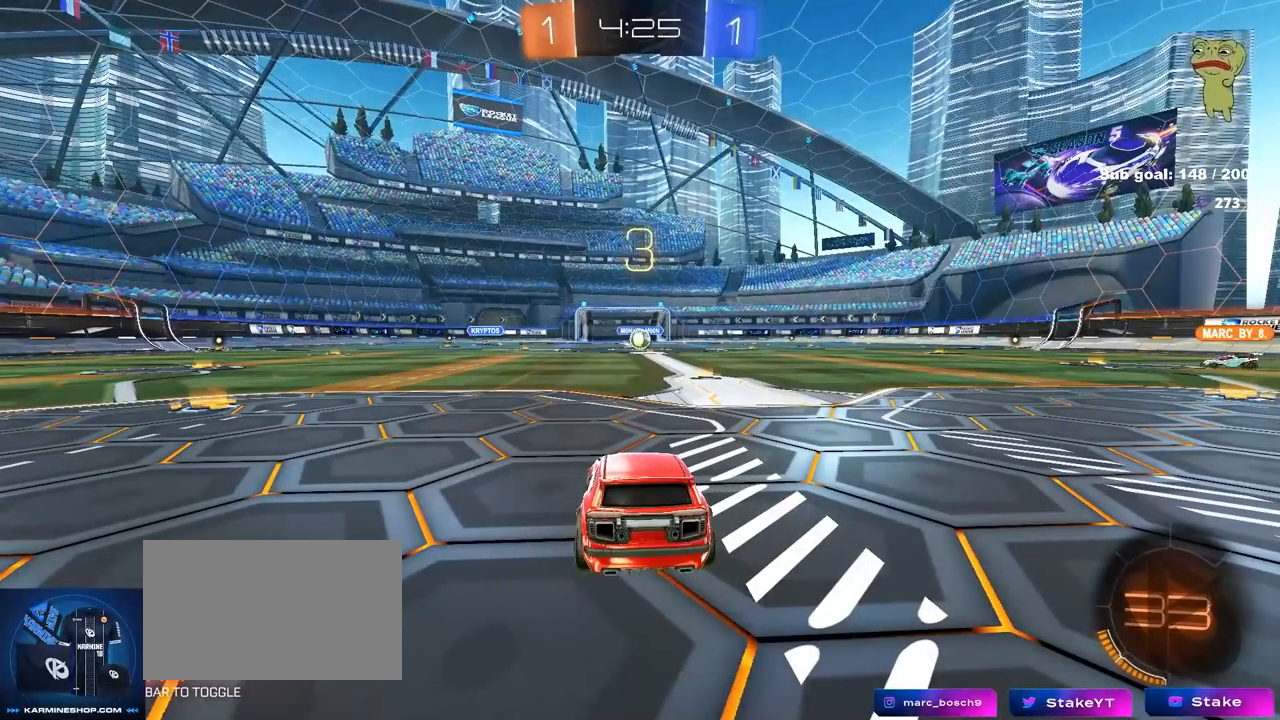
{"keys": [], "mouse": [], "mouse_move": "still", "events": []}
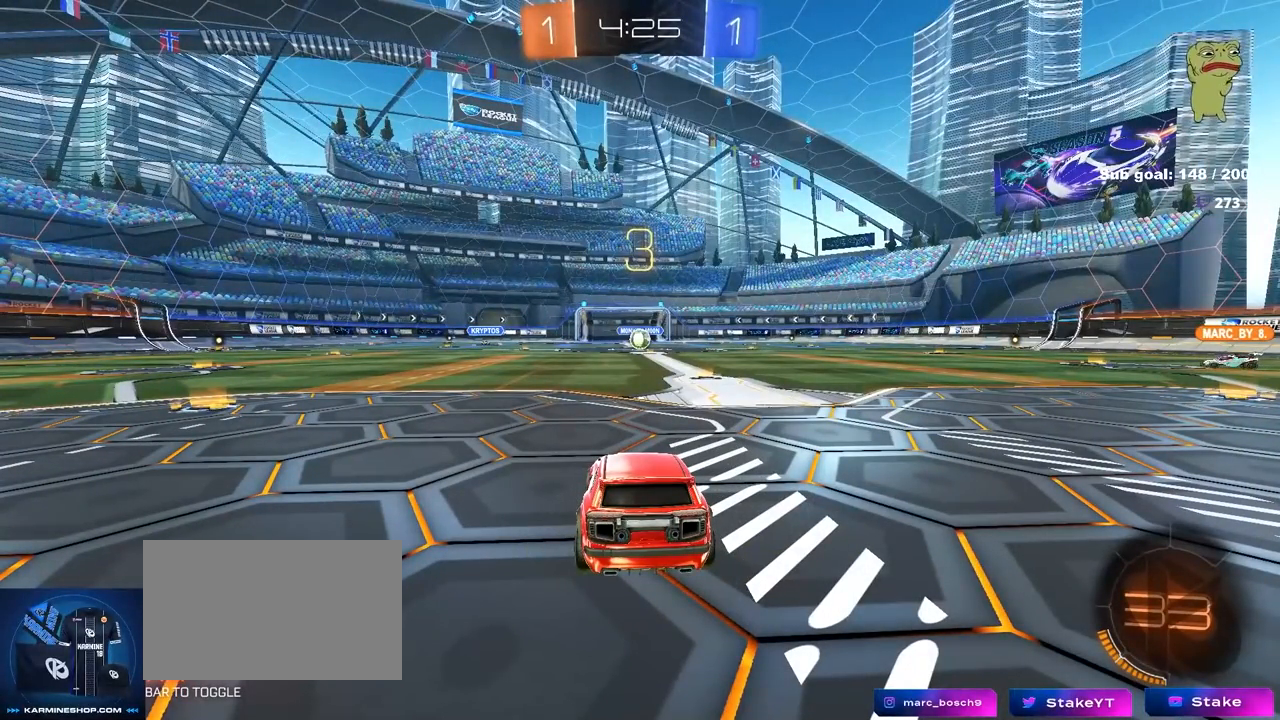
{"keys": [], "mouse": [], "mouse_move": "still", "events": []}
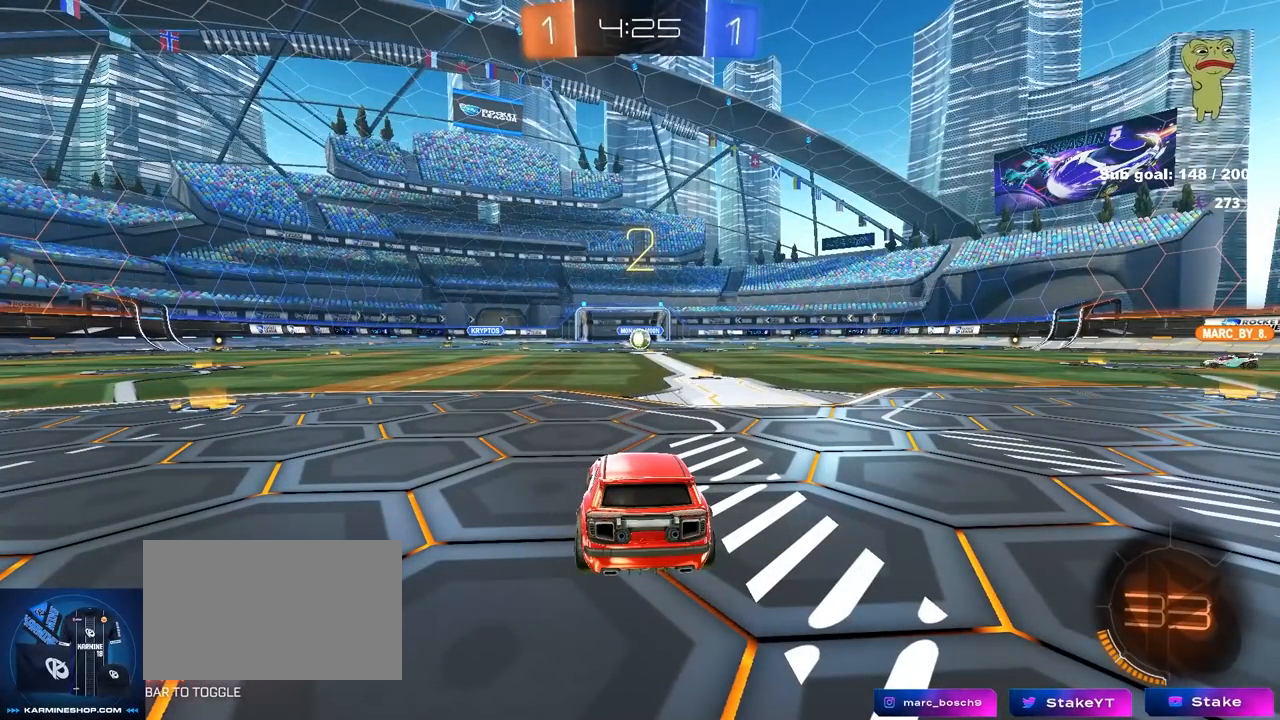
{"keys": [], "mouse": [], "mouse_move": "still", "events": []}
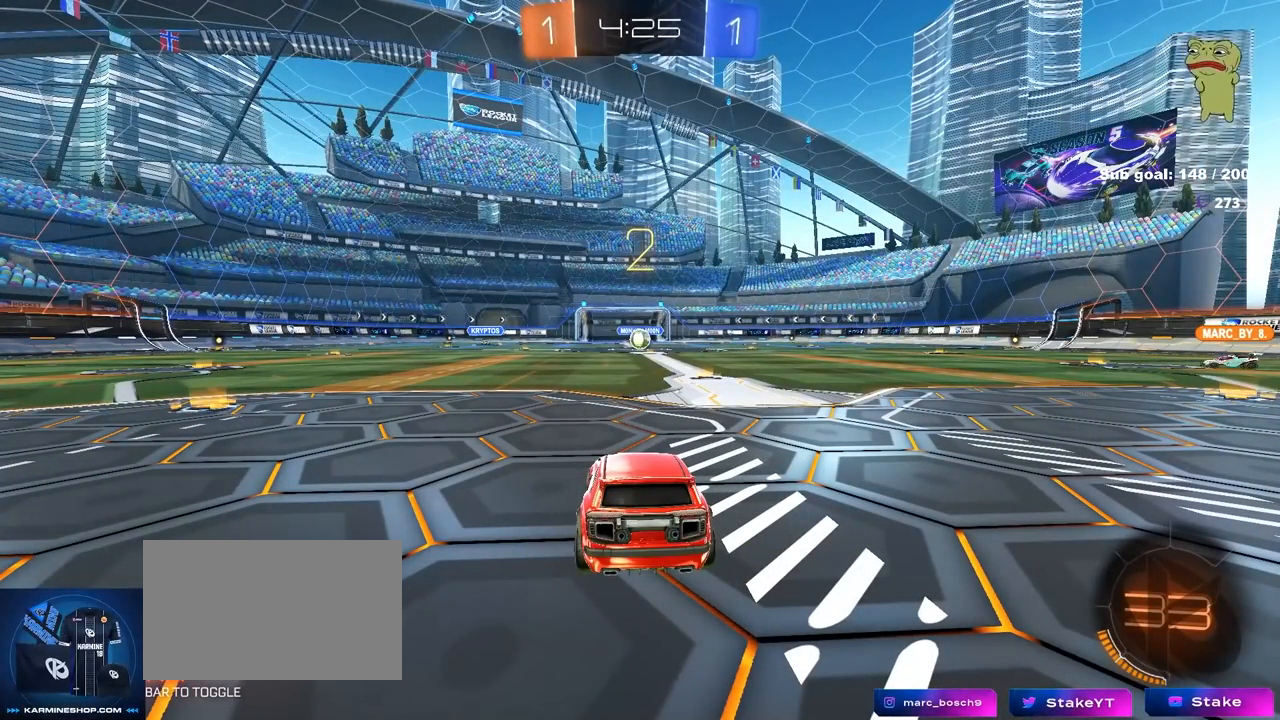
{"keys": [], "mouse": [], "mouse_move": "still", "events": []}
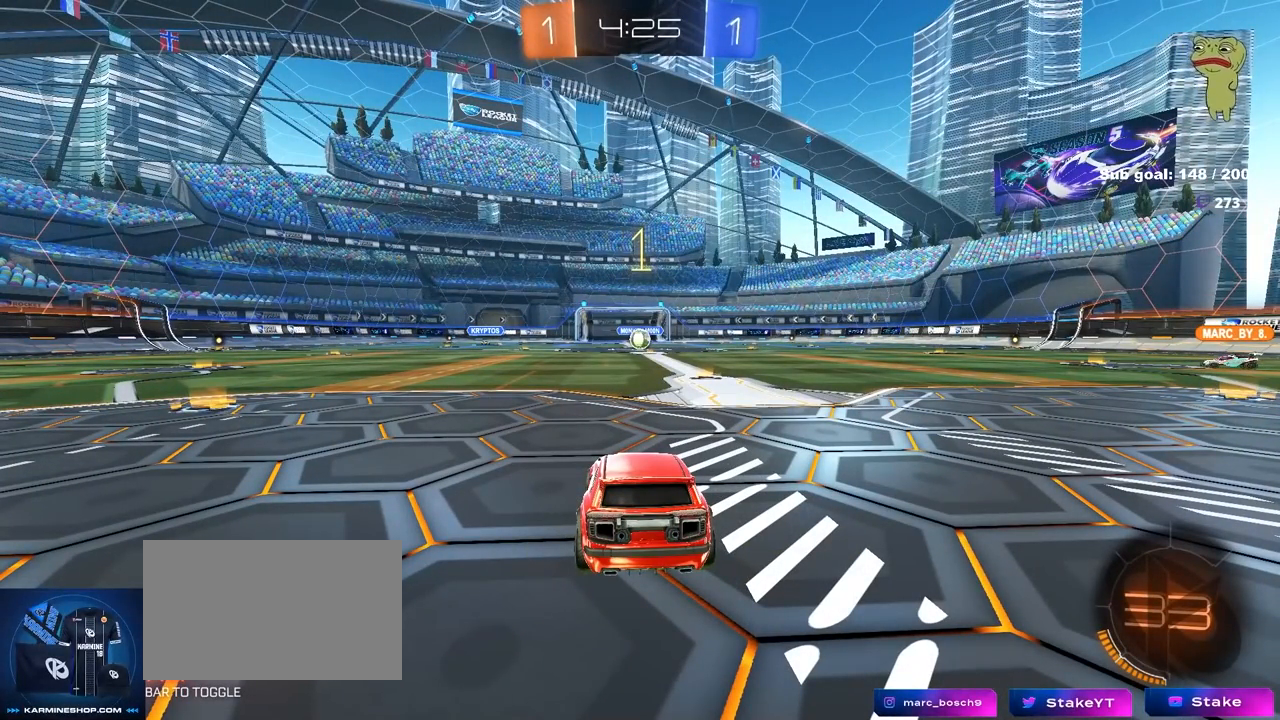
{"keys": [], "mouse": [], "mouse_move": "still", "events": []}
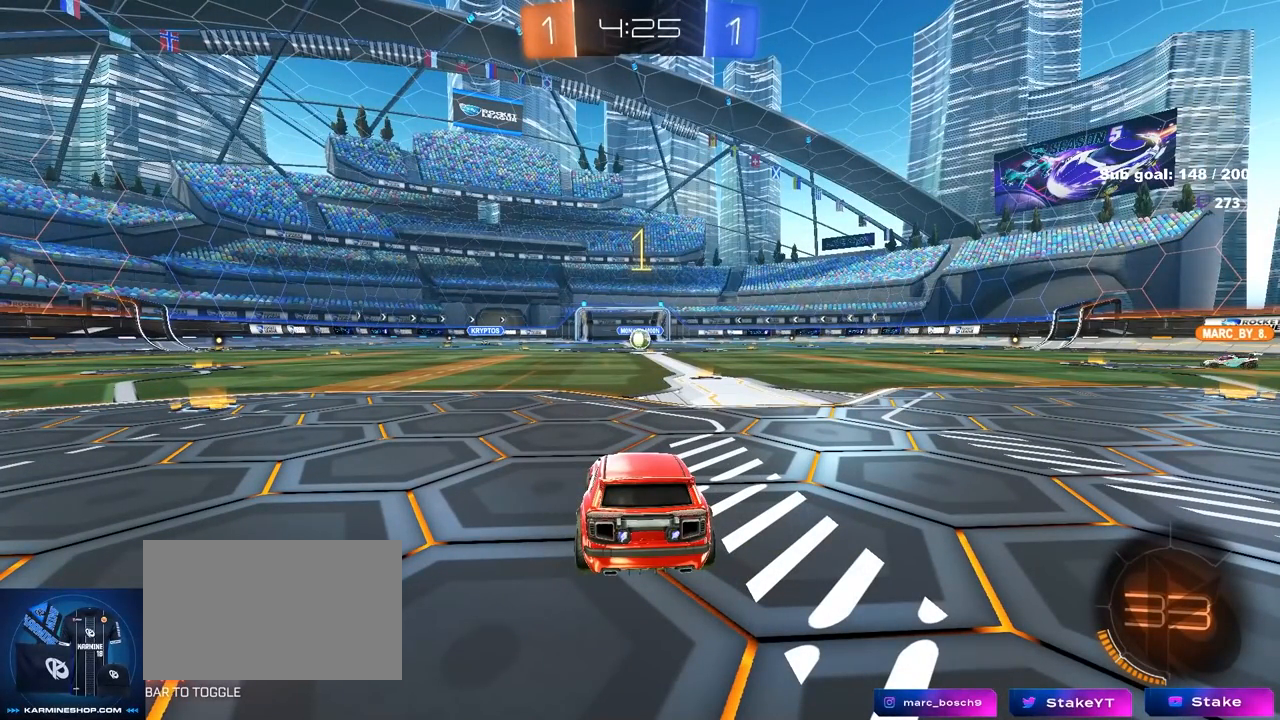
{"keys": ["w"], "mouse": ["left"], "mouse_move": "still", "events": [[117, "w", "down"], [250, "mouse_left", "down"], [300, "d", "down"], [383, "d", "up"]]}